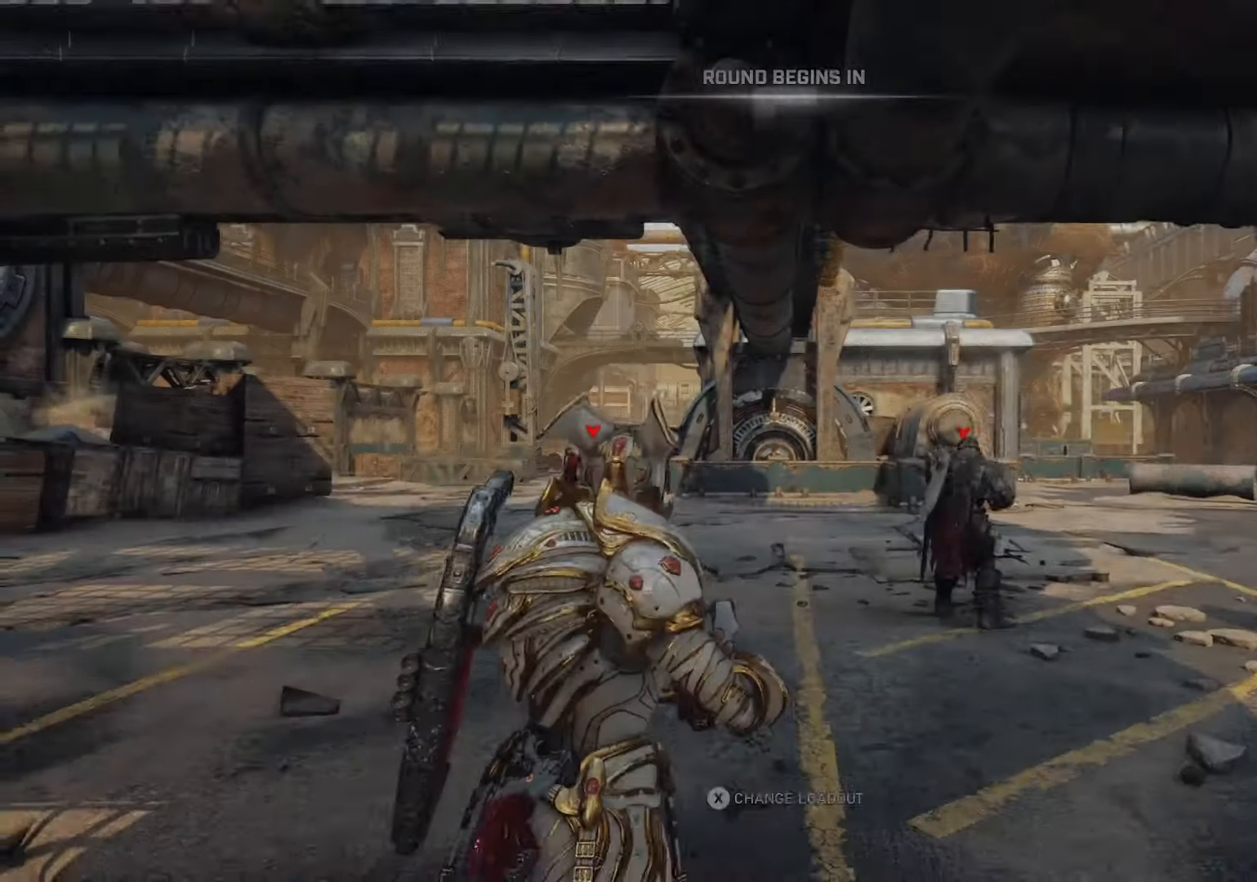
Gameplay with a controller (Xbox layout); each line is a JSON object with the inputs held at the frame after it. "events" lists button and stick changes between this image and that frame as [ms after this image, input, new state], when the widget could be followed in between.
{"buttons": [], "left_stick": "center", "right_stick": "center", "events": [[233, "SELECT", "down"], [300, "SELECT", "up"]]}
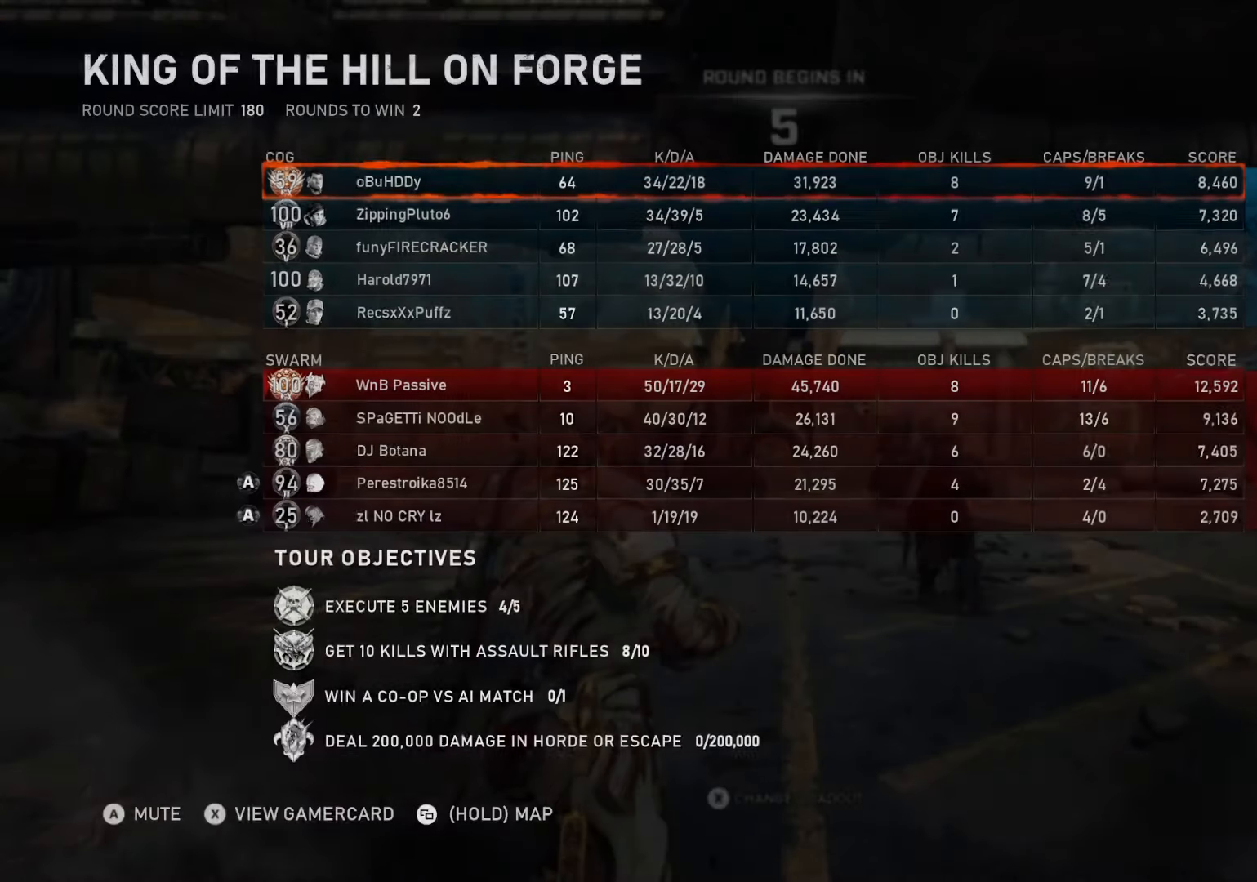
{"buttons": [], "left_stick": "center", "right_stick": "center", "events": []}
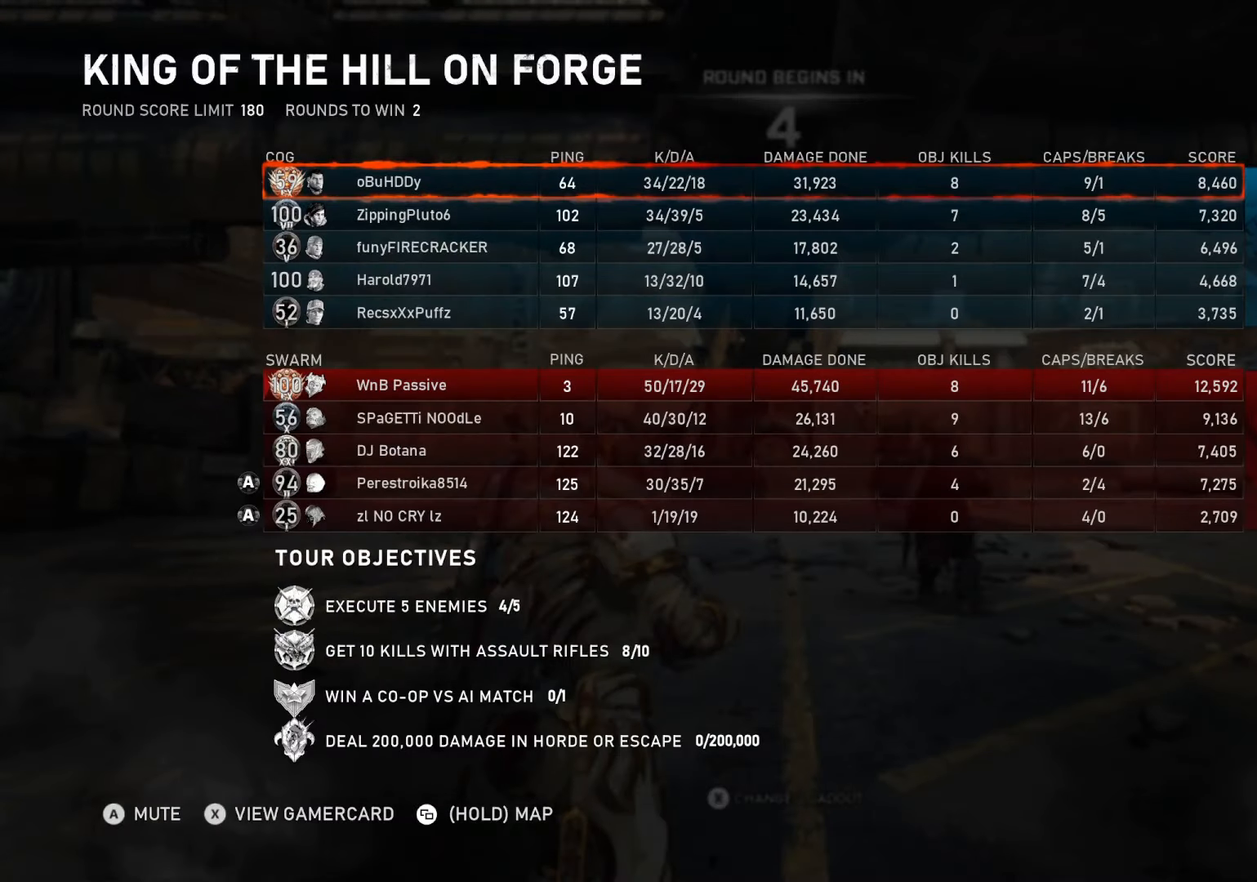
{"buttons": [], "left_stick": "center", "right_stick": "center", "events": []}
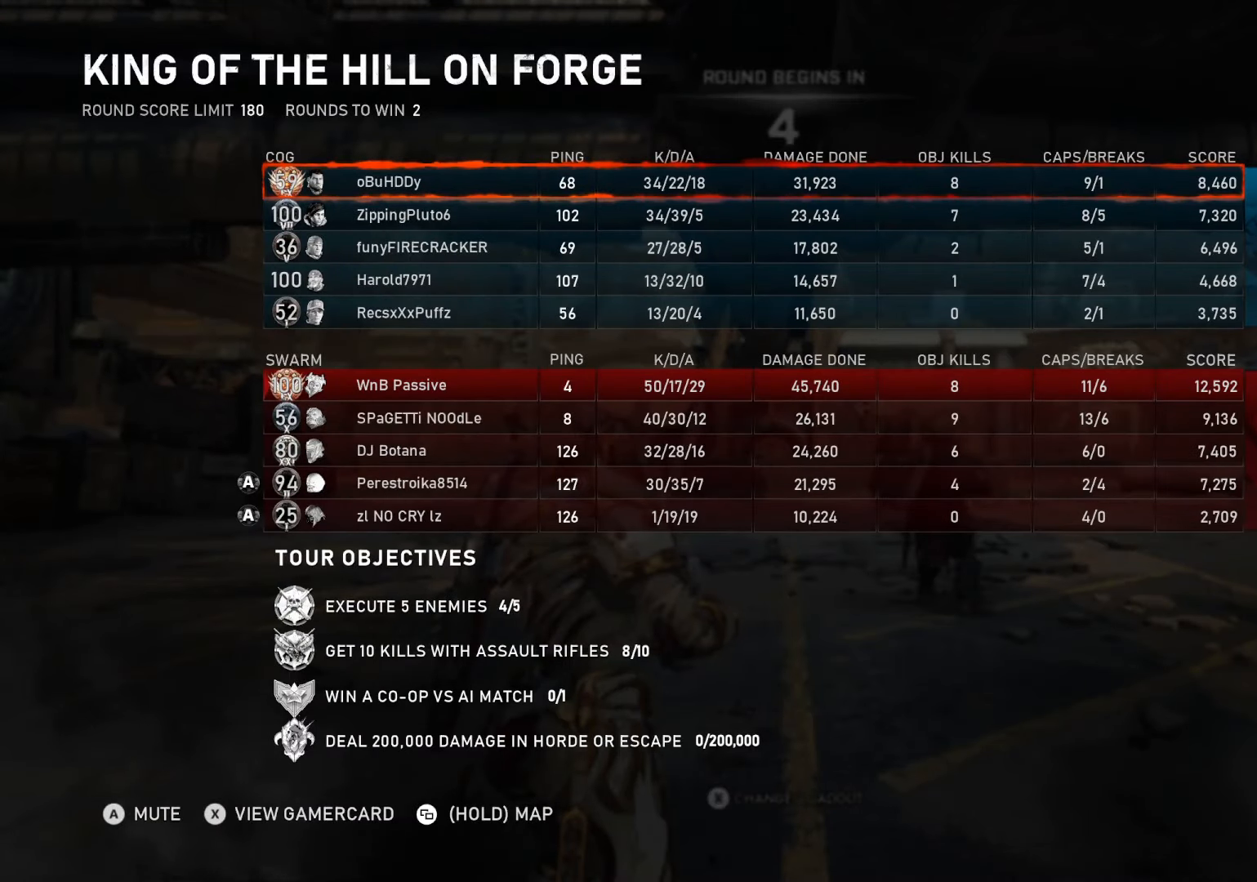
{"buttons": [], "left_stick": "center", "right_stick": "center", "events": []}
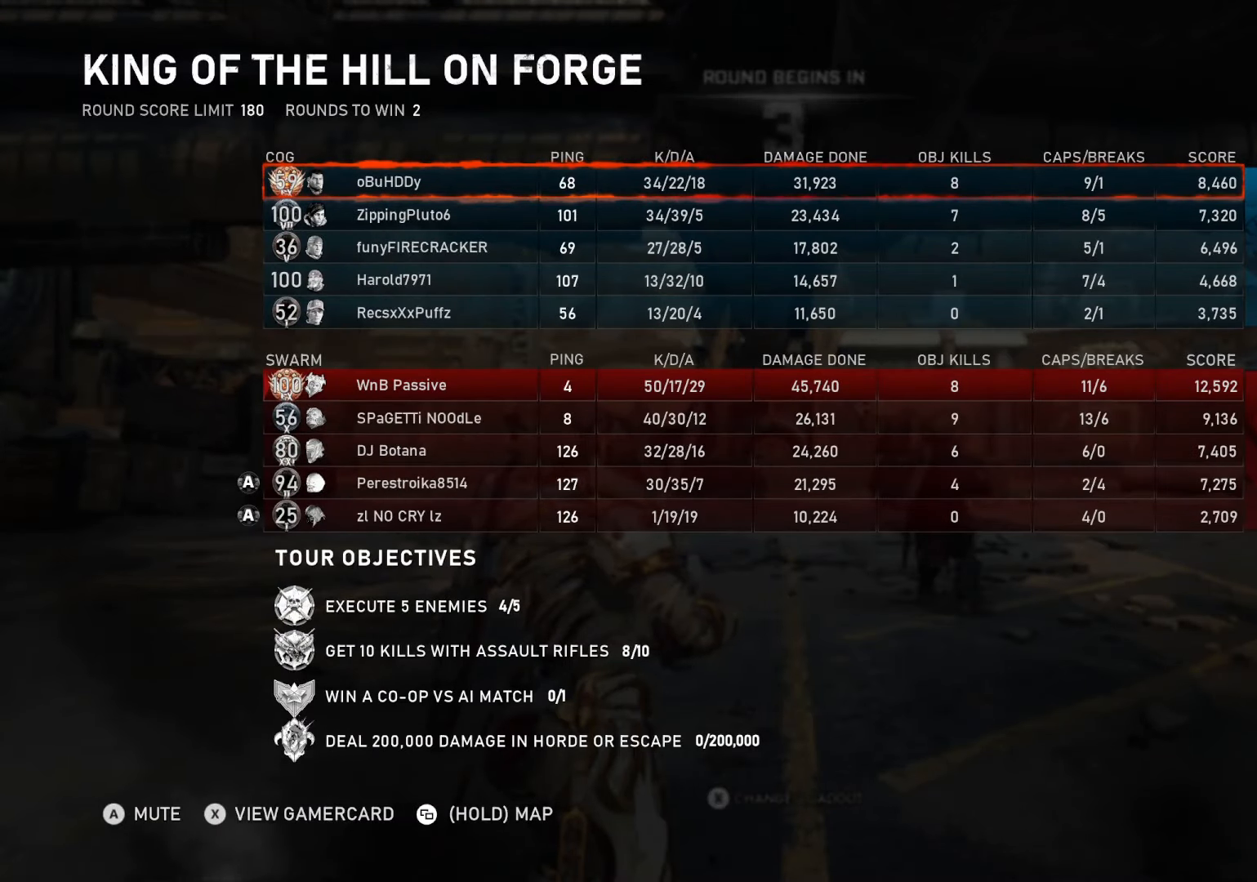
{"buttons": [], "left_stick": "center", "right_stick": "center", "events": [[333, "SELECT", "down"], [417, "SELECT", "up"]]}
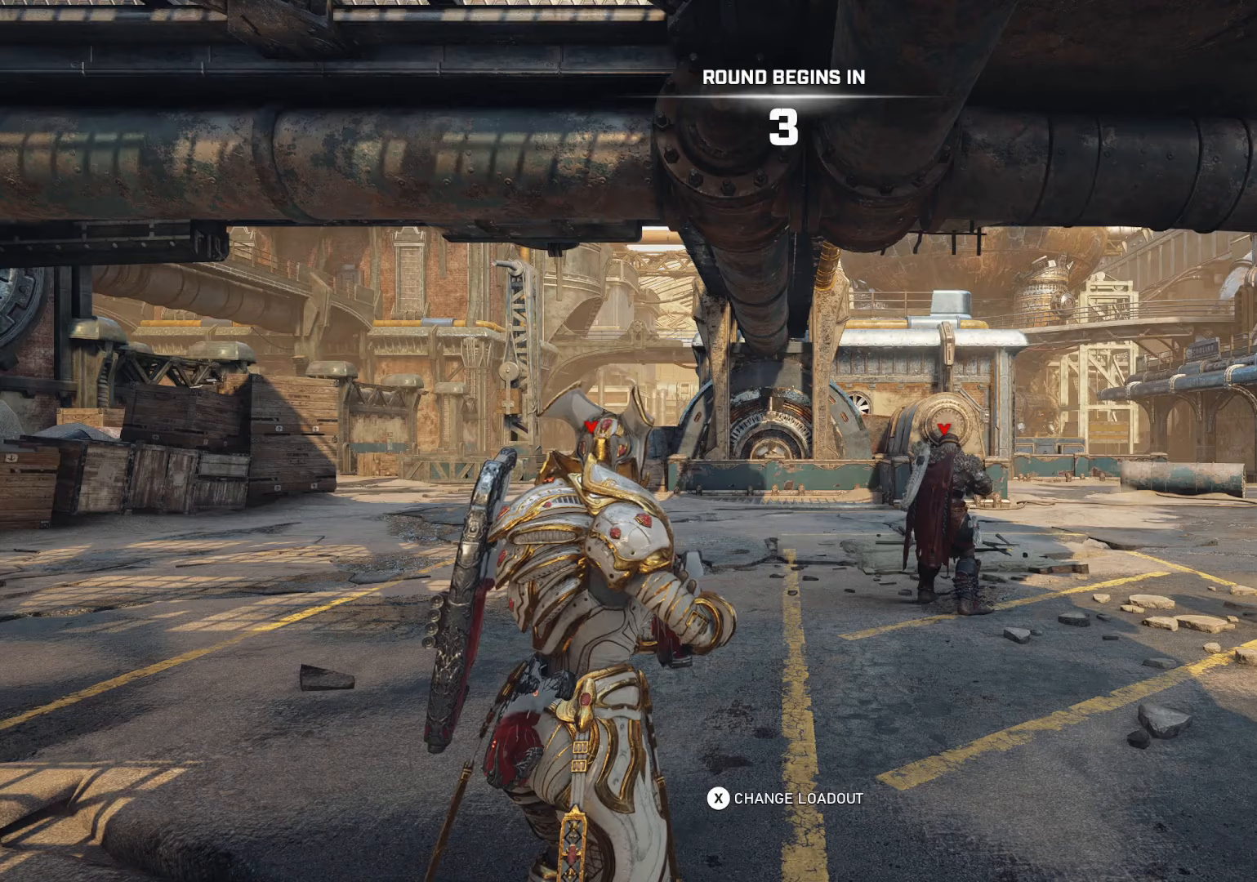
{"buttons": ["A"], "left_stick": "center", "right_stick": "center", "events": [[367, "A", "down"]]}